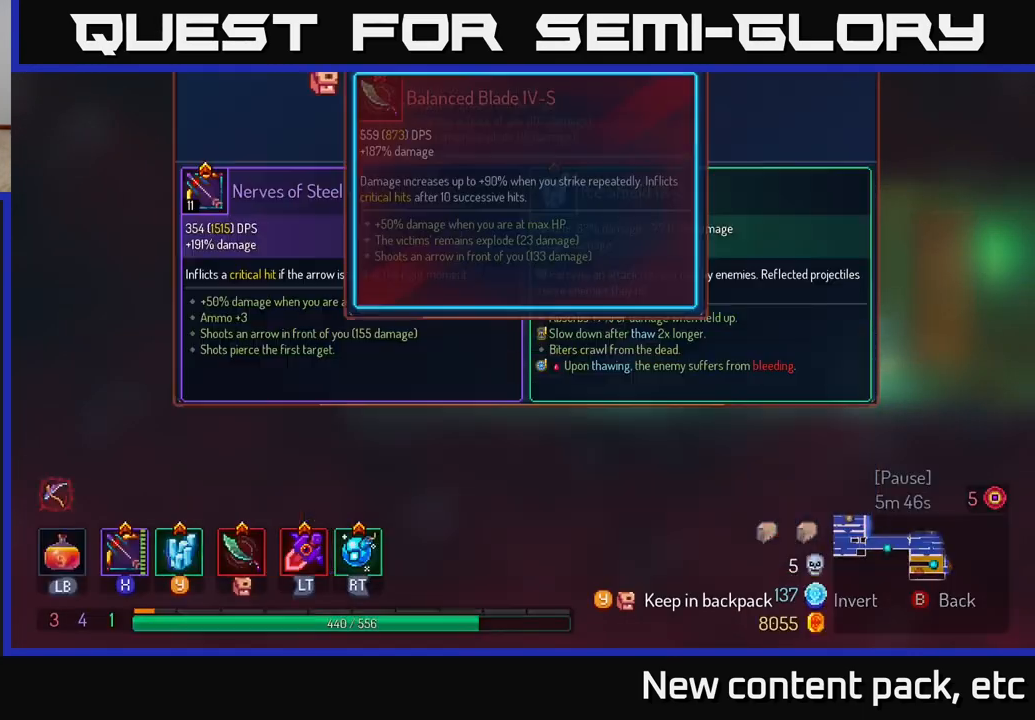
Gameplay with a controller (Xbox layout); each line is a JSON object with the inputs held at the frame after it. "events" lists button and stick changes between this image and that frame as [ms after this image, input, new state], when the widget could be followed in between.
{"buttons": [], "left_stick": "center", "right_stick": "center", "events": [[67, "Y", "up"]]}
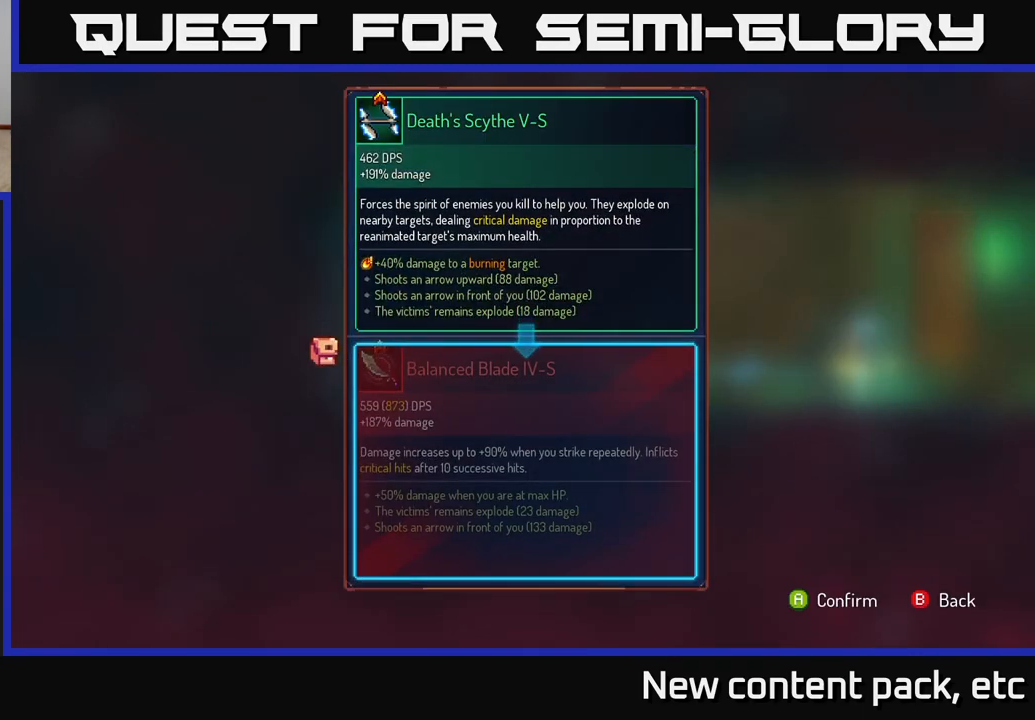
{"buttons": [], "left_stick": "center", "right_stick": "center", "events": []}
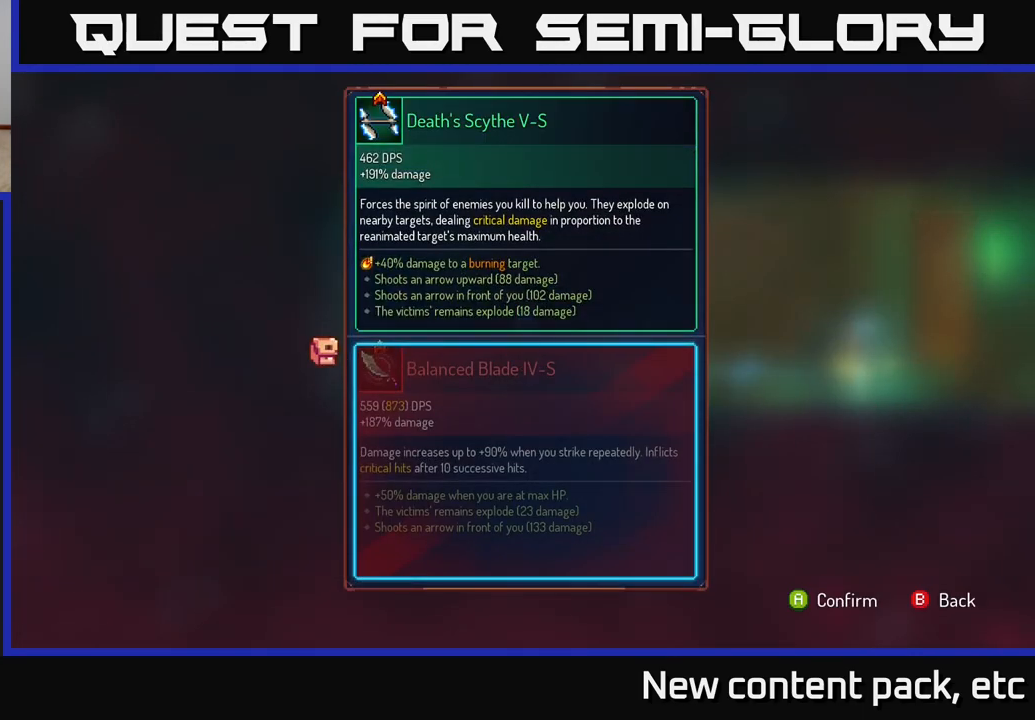
{"buttons": ["A"], "left_stick": "center", "right_stick": "center", "events": [[467, "A", "down"]]}
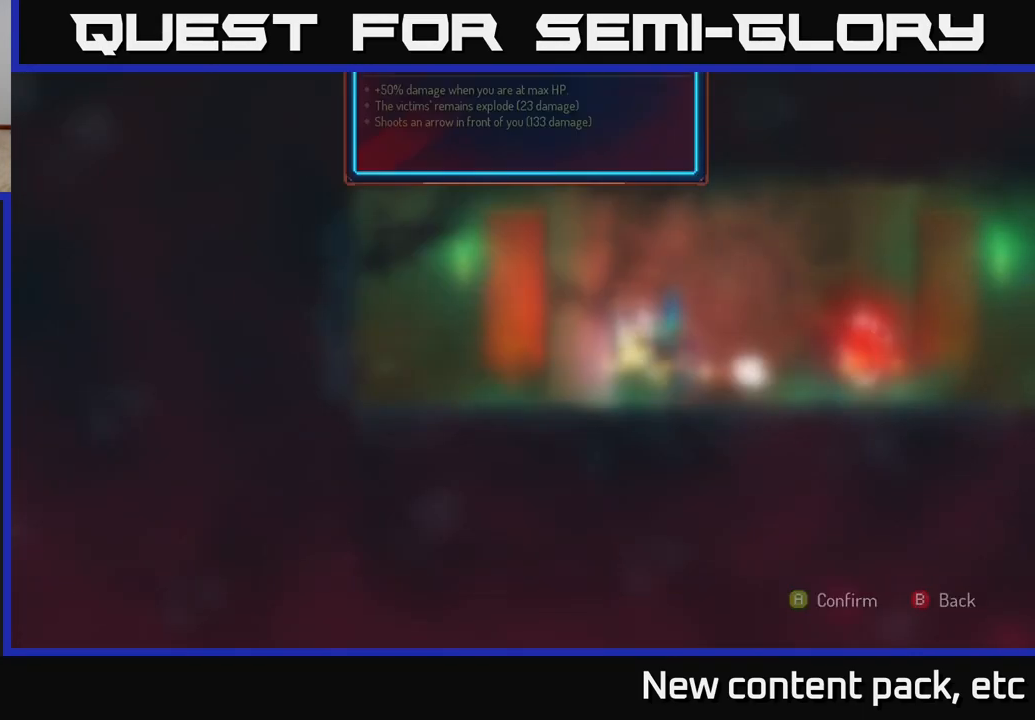
{"buttons": ["R1"], "left_stick": "center", "right_stick": "center", "events": [[33, "A", "up"], [400, "R1", "down"]]}
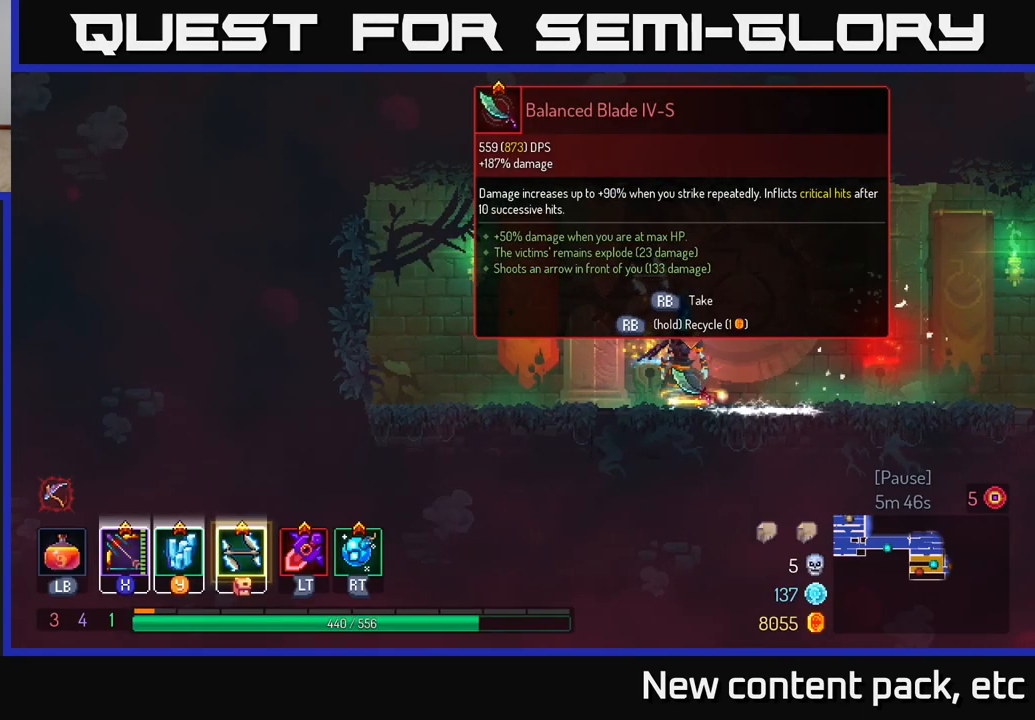
{"buttons": ["R1"], "left_stick": "center", "right_stick": "center", "events": []}
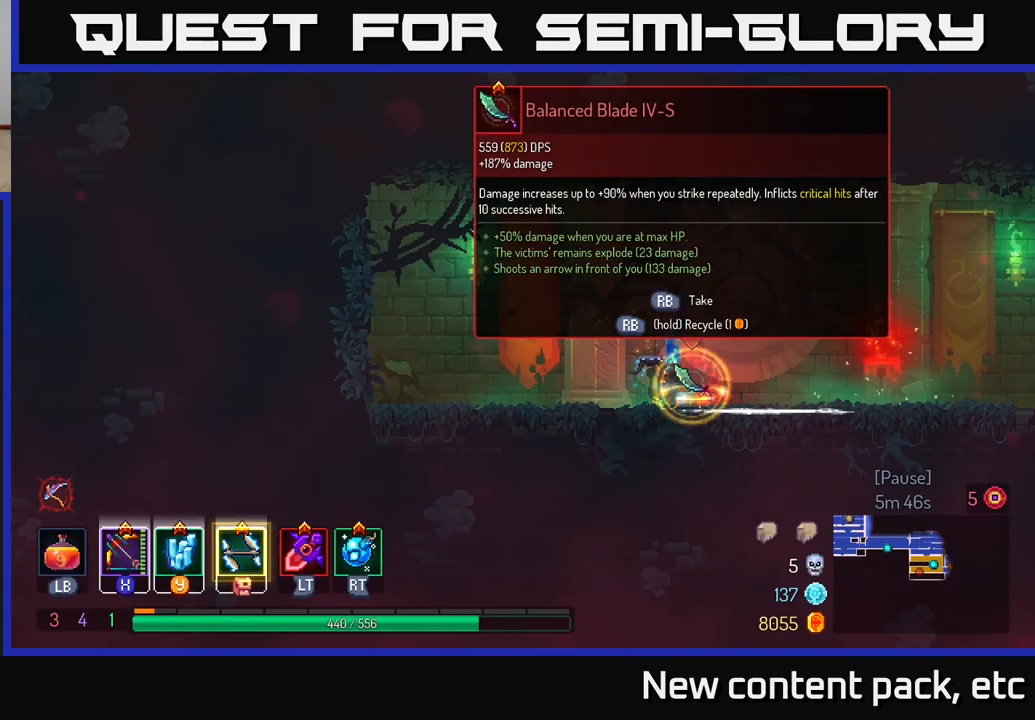
{"buttons": [], "left_stick": "right", "right_stick": "center", "events": [[150, "R1", "up"], [150, "left_stick", "right"]]}
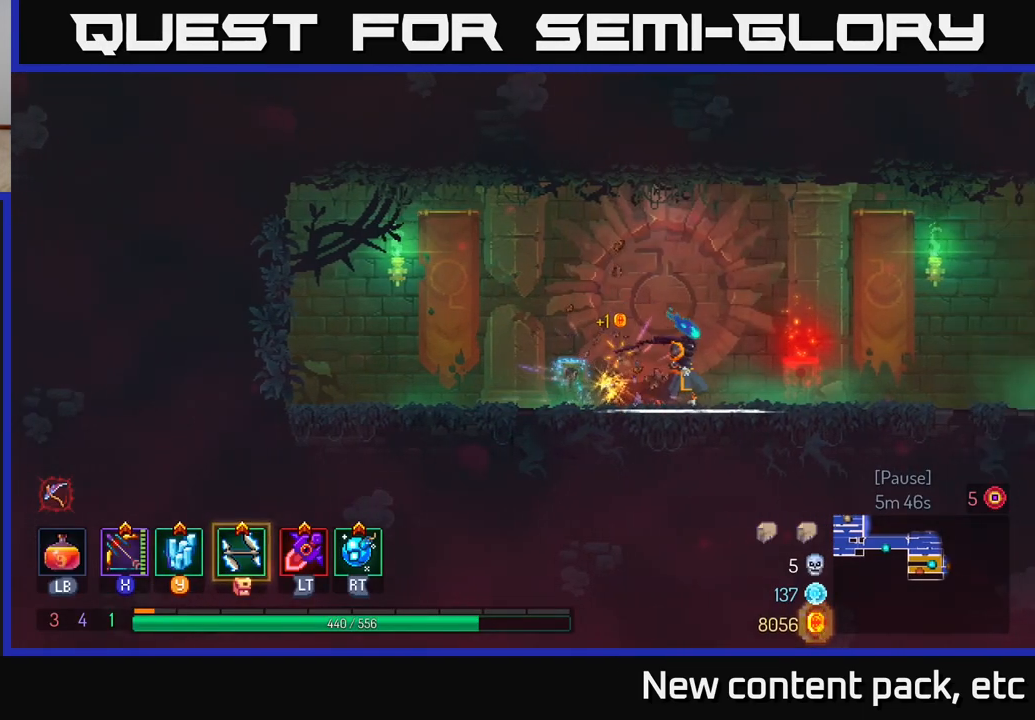
{"buttons": [], "left_stick": "right", "right_stick": "center", "events": []}
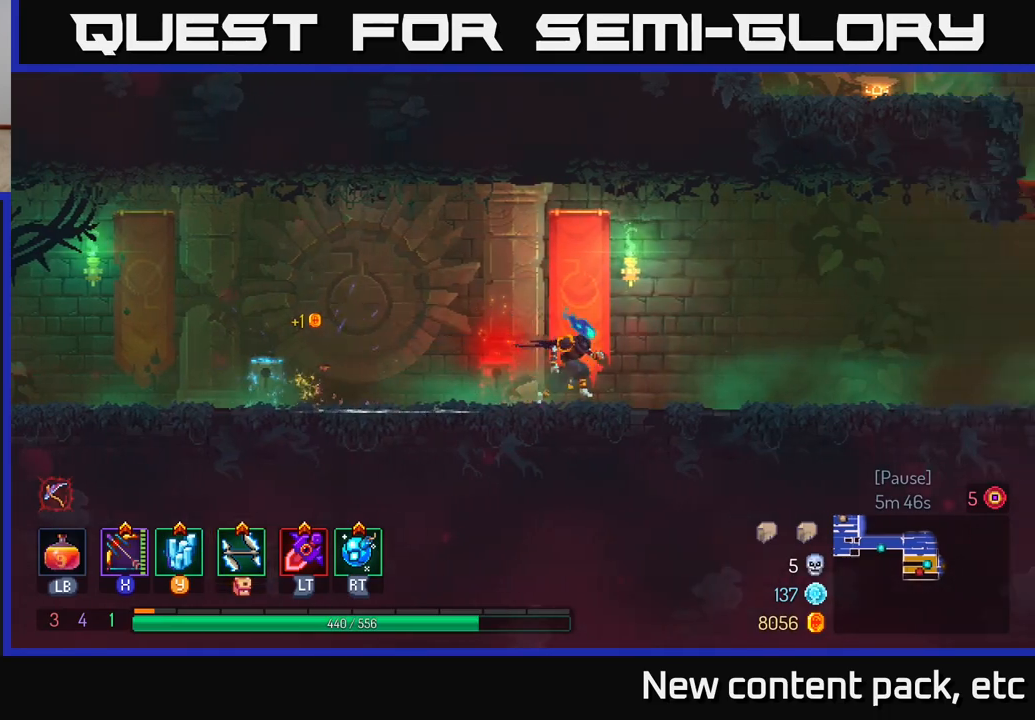
{"buttons": [], "left_stick": "right", "right_stick": "center", "events": []}
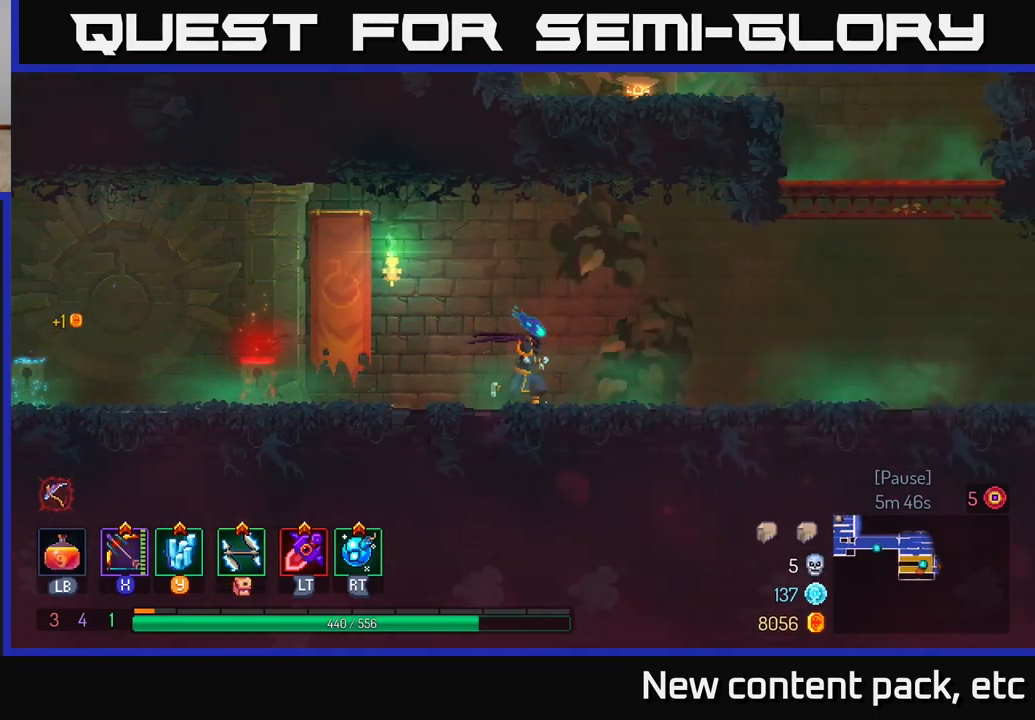
{"buttons": [], "left_stick": "right", "right_stick": "center", "events": []}
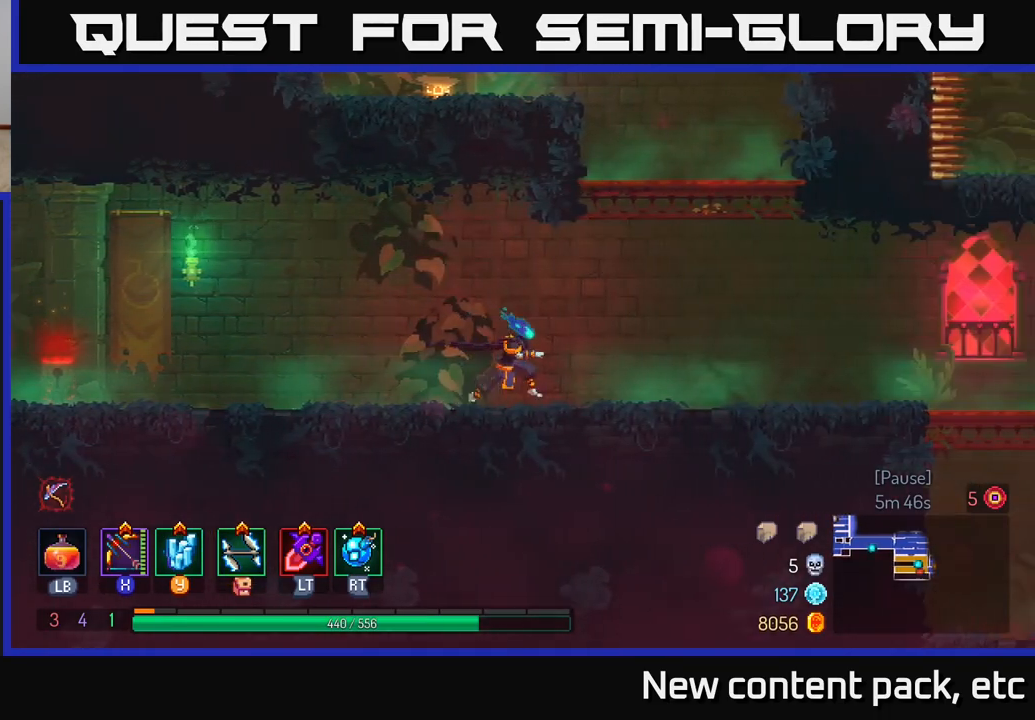
{"buttons": [], "left_stick": "center", "right_stick": "center", "events": [[433, "left_stick", "center"]]}
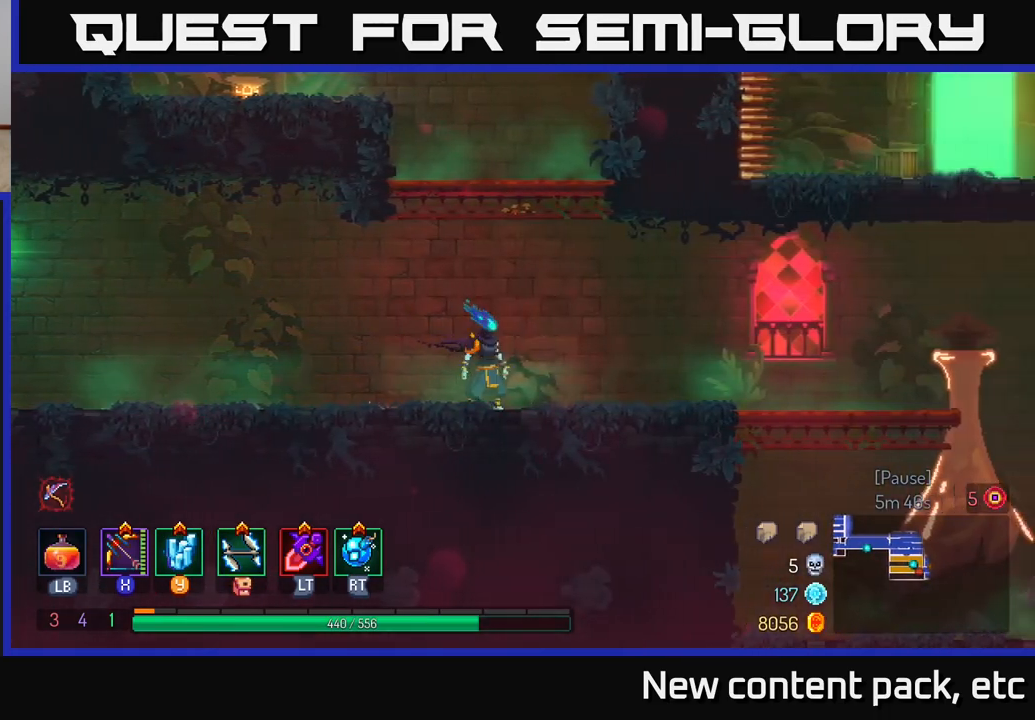
{"buttons": [], "left_stick": "right", "right_stick": "center", "events": [[183, "left_stick", "right"]]}
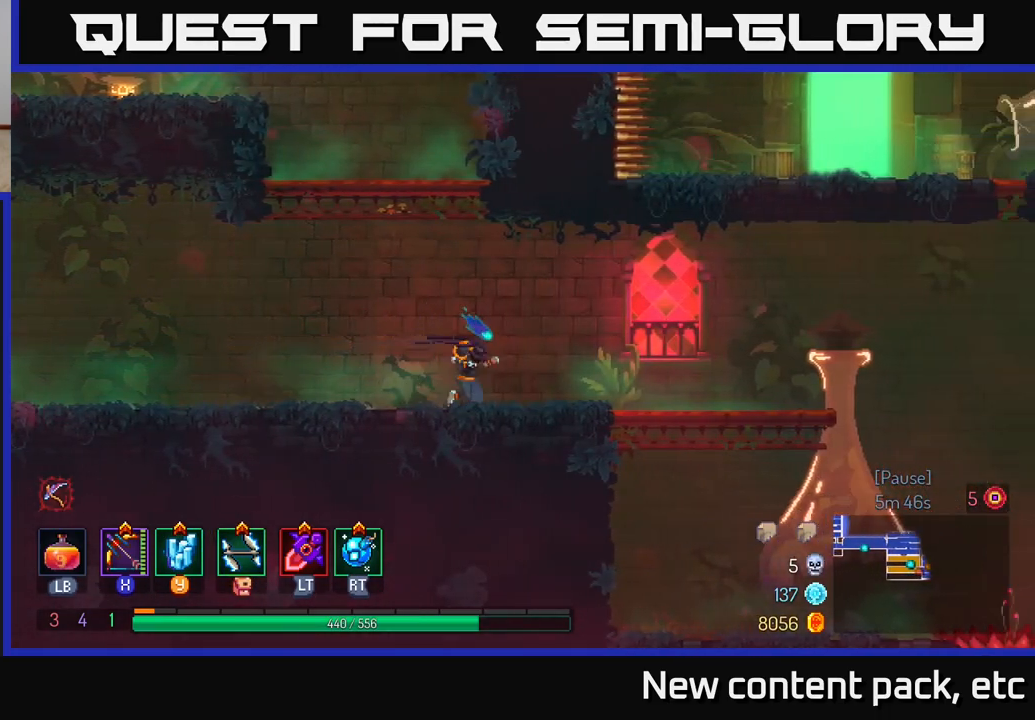
{"buttons": [], "left_stick": "right", "right_stick": "center", "events": []}
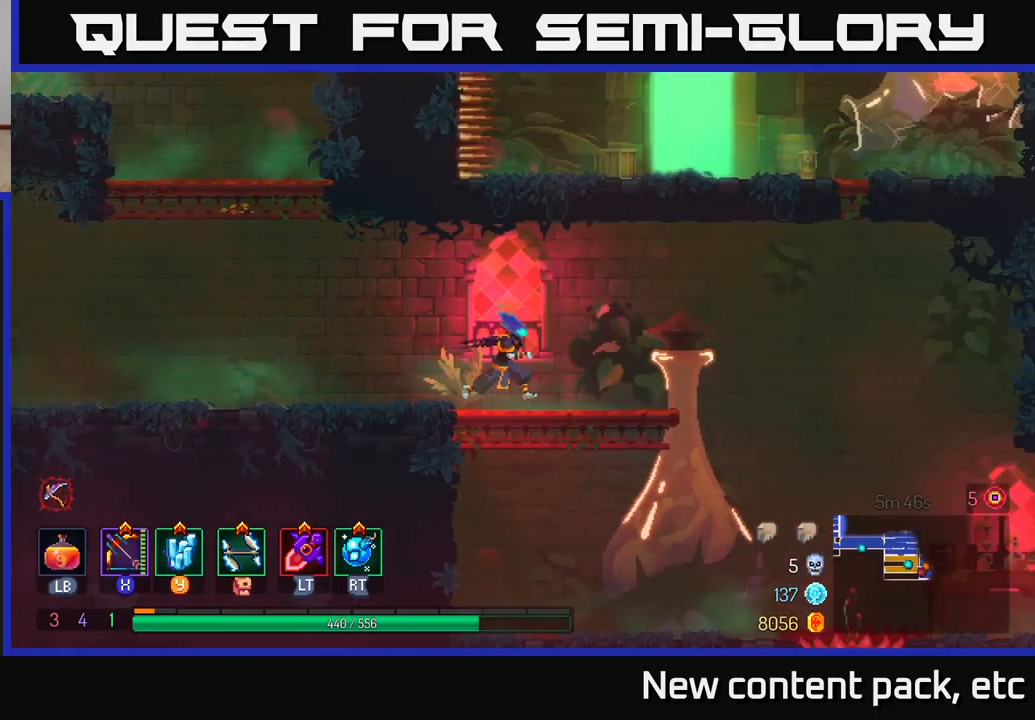
{"buttons": ["A"], "left_stick": "right", "right_stick": "center", "events": [[450, "A", "down"]]}
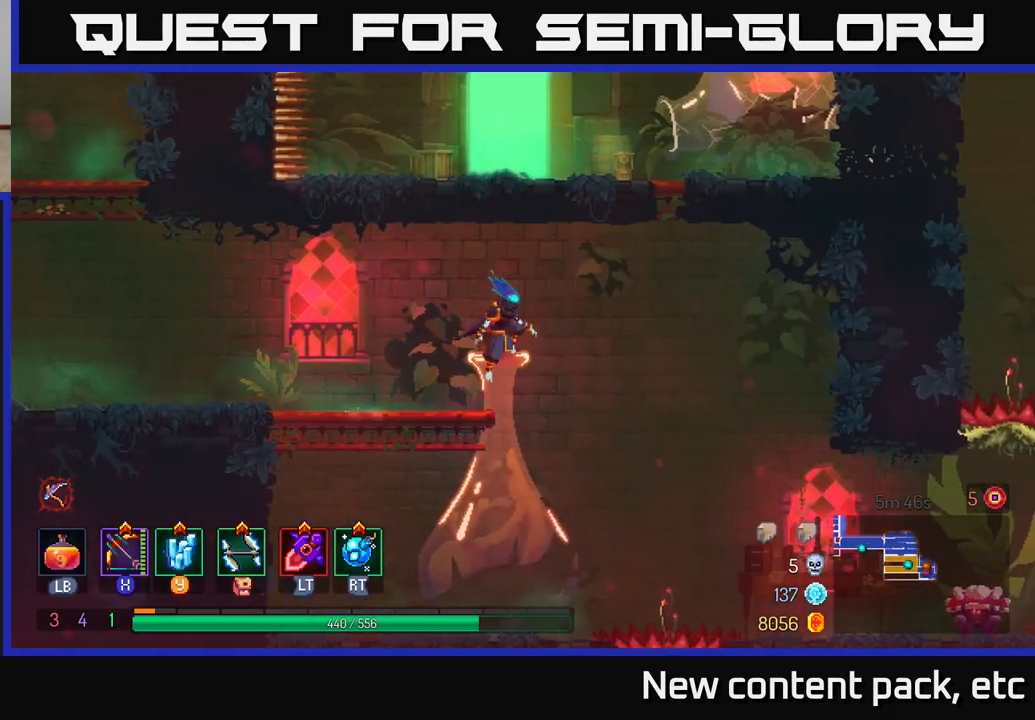
{"buttons": [], "left_stick": "right", "right_stick": "center", "events": [[17, "A", "up"], [333, "left_stick", "center"], [450, "left_stick", "right"]]}
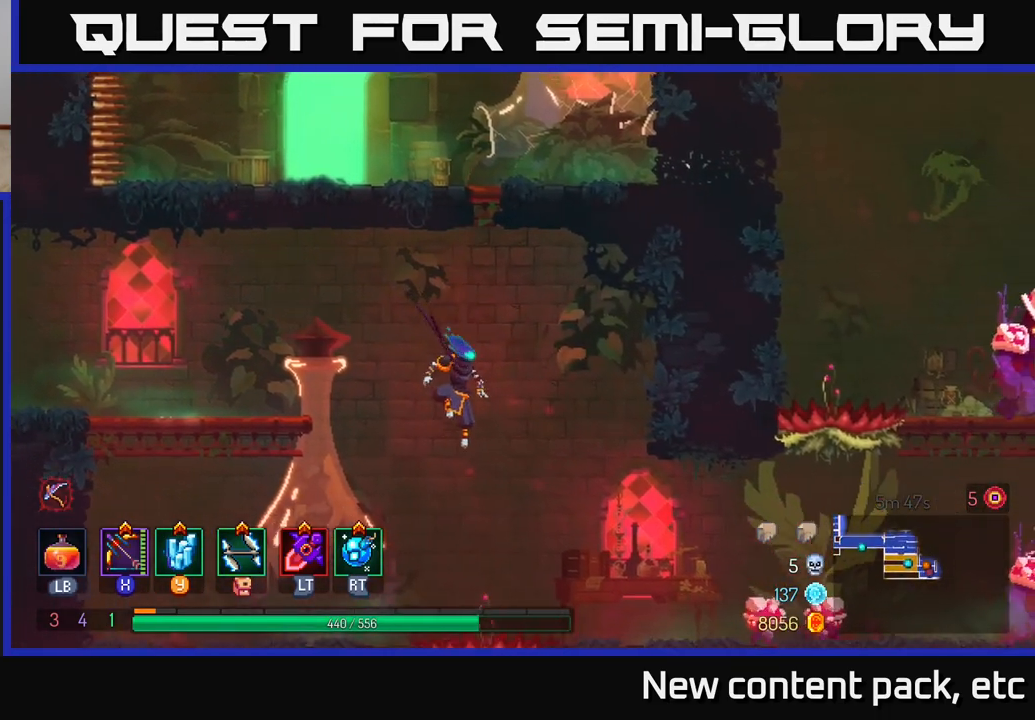
{"buttons": ["X"], "left_stick": "down", "right_stick": "center", "events": [[300, "X", "down"], [400, "left_stick", "down"]]}
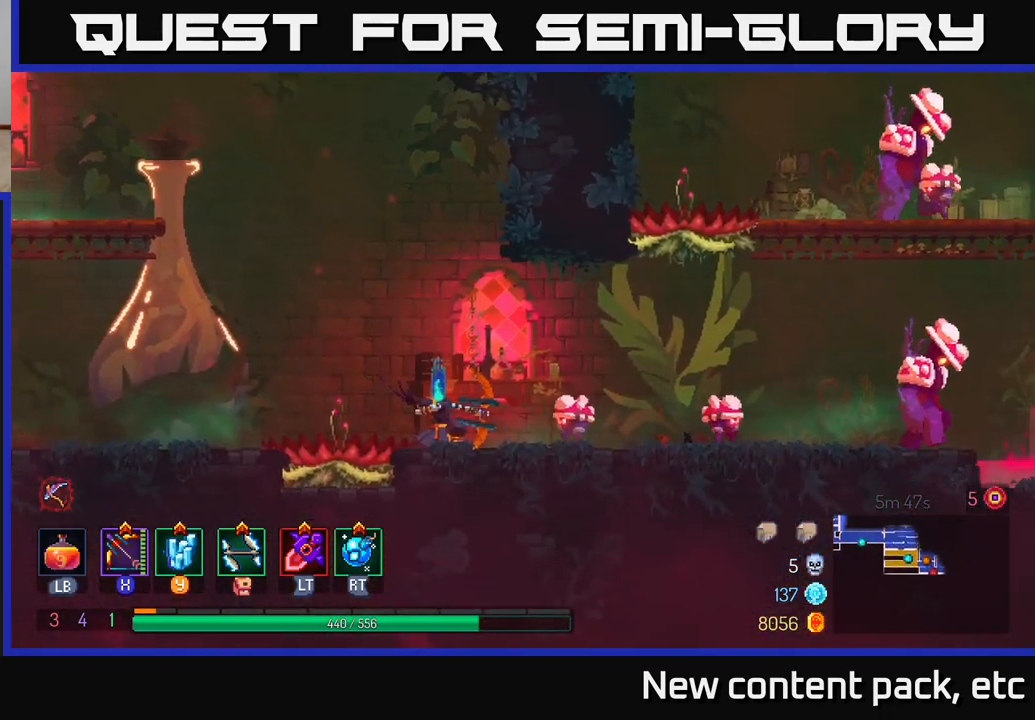
{"buttons": [], "left_stick": "center", "right_stick": "center", "events": [[250, "X", "up"], [350, "left_stick", "center"]]}
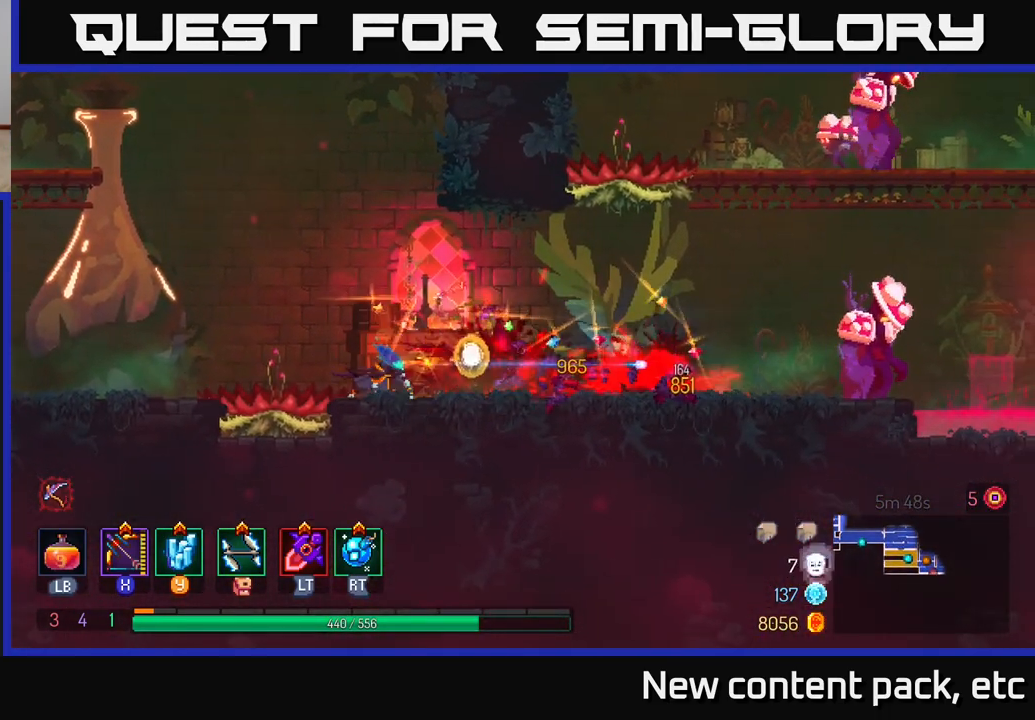
{"buttons": ["X"], "left_stick": "right", "right_stick": "center", "events": [[17, "left_stick", "right"], [67, "X", "down"]]}
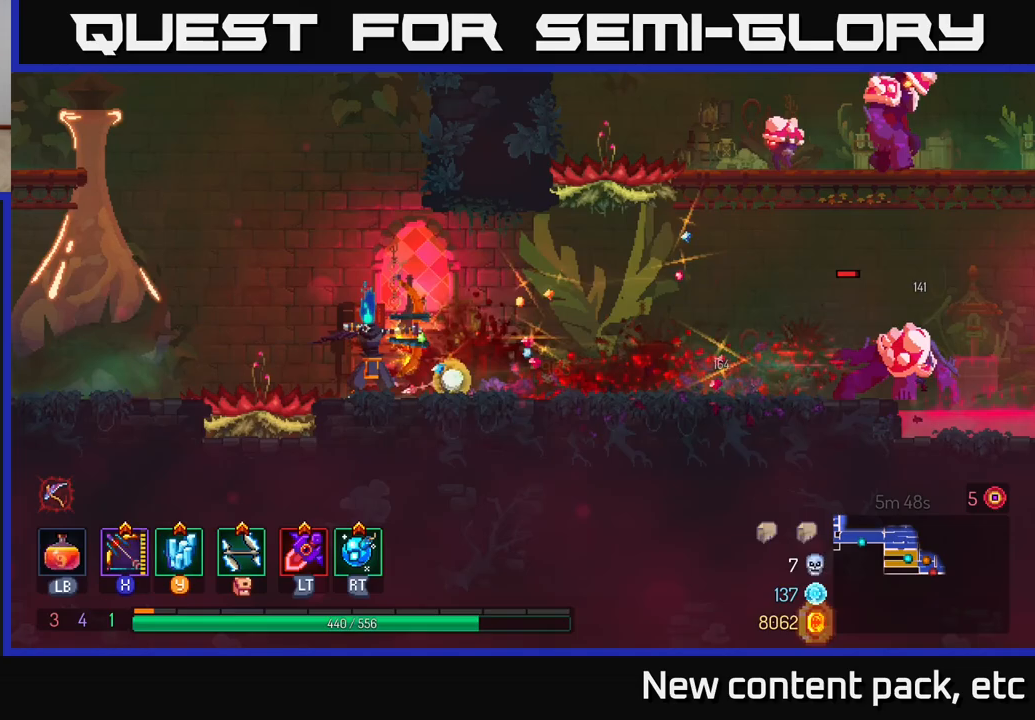
{"buttons": [], "left_stick": "right", "right_stick": "center", "events": [[100, "X", "up"], [150, "left_stick", "center"], [317, "left_stick", "right"]]}
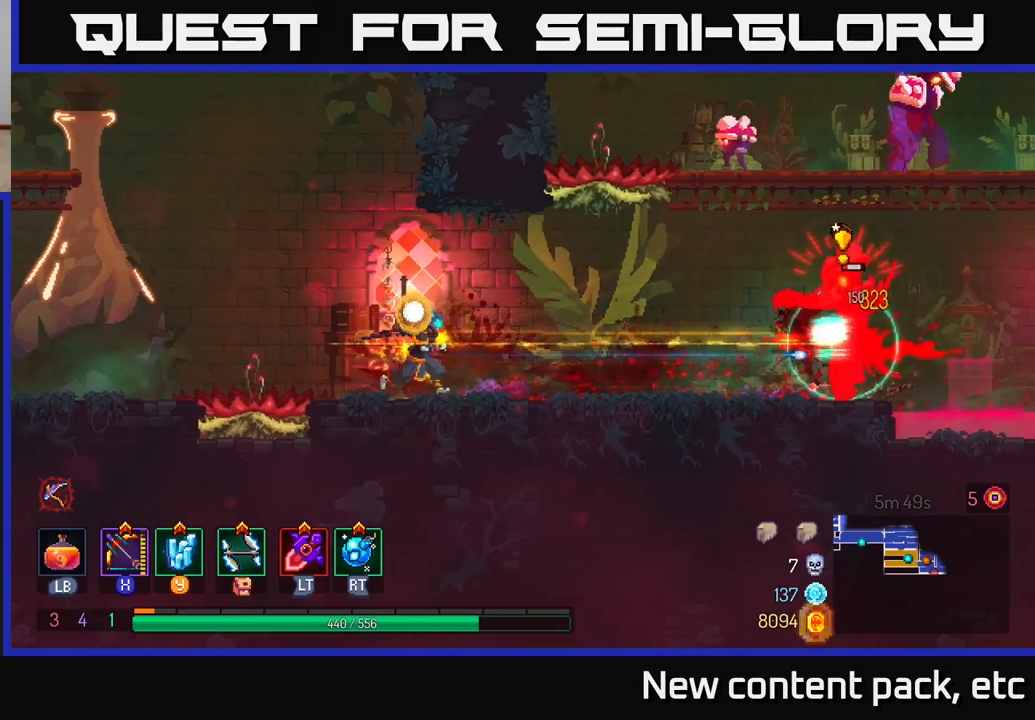
{"buttons": [], "left_stick": "right", "right_stick": "center", "events": [[100, "left_stick", "center"], [283, "left_stick", "right"]]}
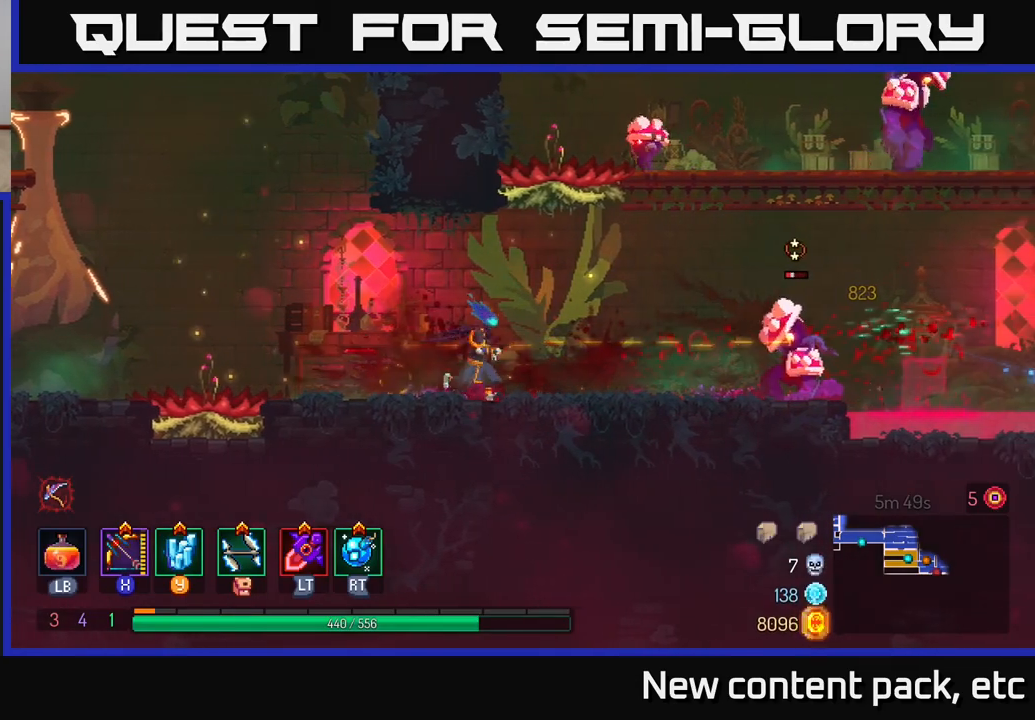
{"buttons": [], "left_stick": "right", "right_stick": "center", "events": [[50, "X", "down"], [500, "X", "up"]]}
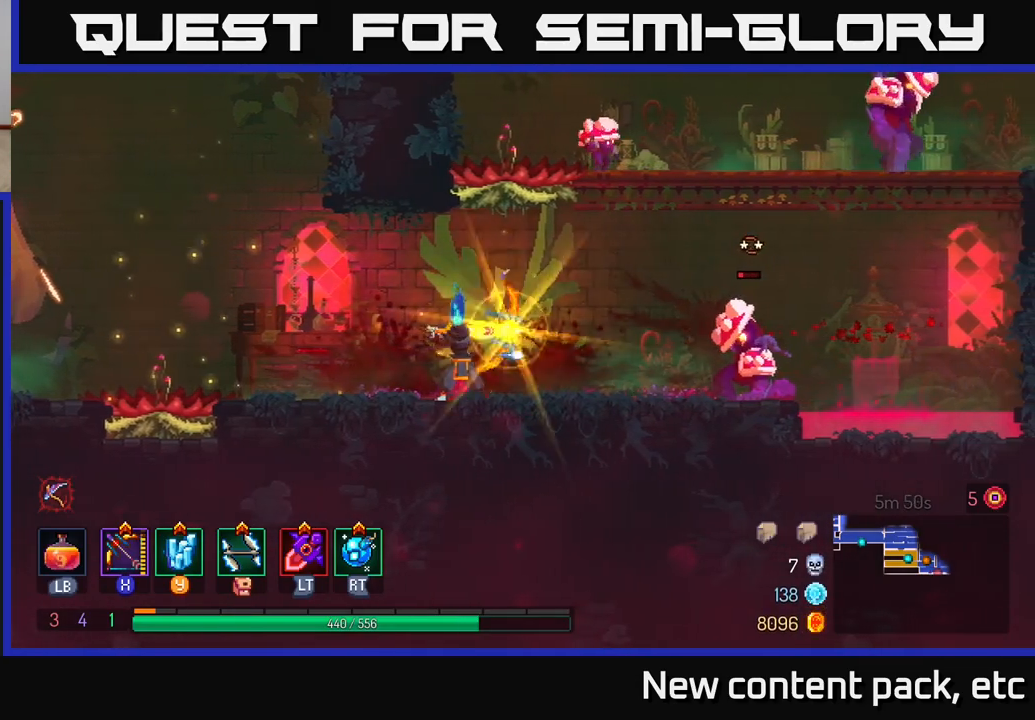
{"buttons": [], "left_stick": "right", "right_stick": "center", "events": [[167, "left_stick", "center"], [333, "left_stick", "right"]]}
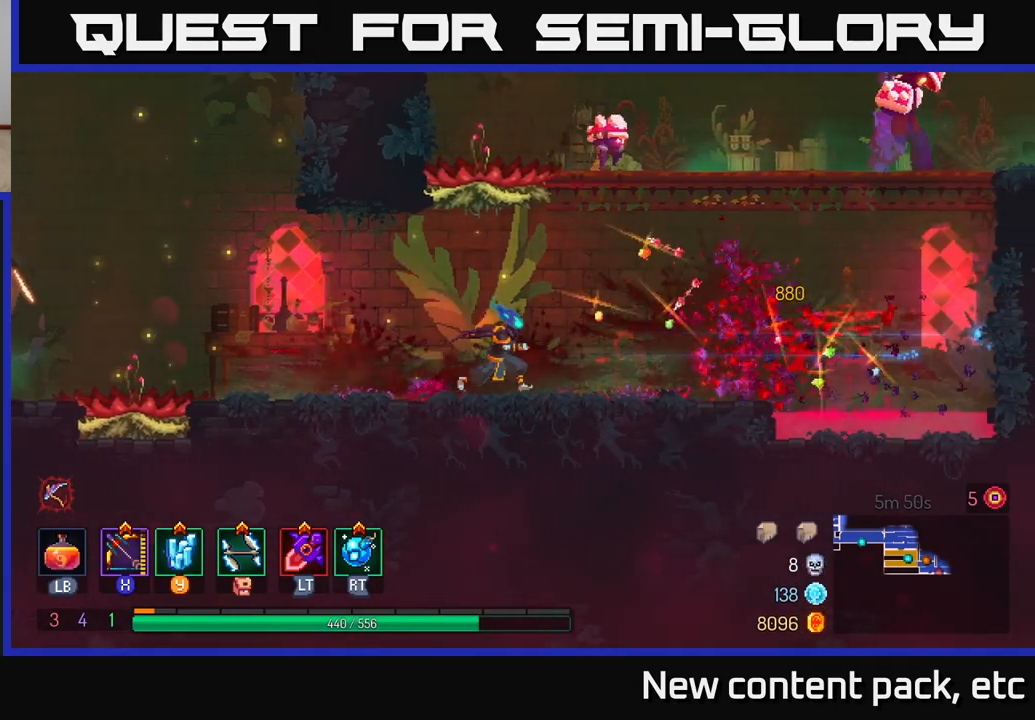
{"buttons": ["X"], "left_stick": "right", "right_stick": "center", "events": [[83, "left_stick", "center"], [100, "A", "down"], [133, "left_stick", "right"], [200, "A", "up"], [300, "A", "down"], [333, "left_stick", "center"], [367, "X", "down"], [417, "A", "up"], [483, "left_stick", "right"]]}
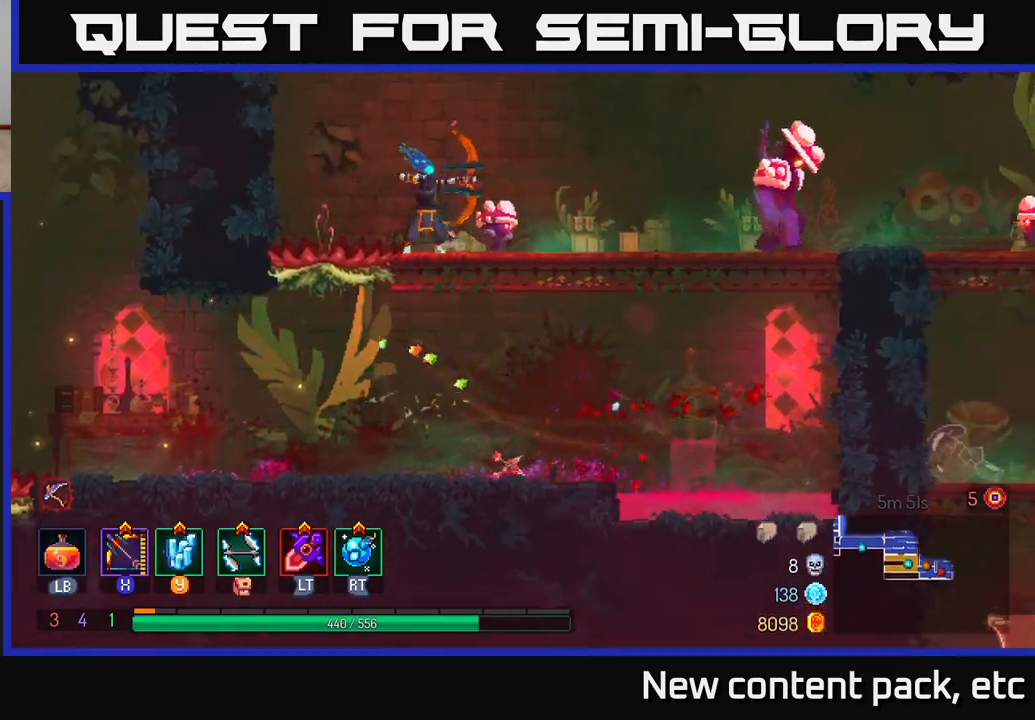
{"buttons": [], "left_stick": "right", "right_stick": "center", "events": [[150, "left_stick", "center"], [200, "left_stick", "down"], [350, "X", "up"], [433, "left_stick", "right"]]}
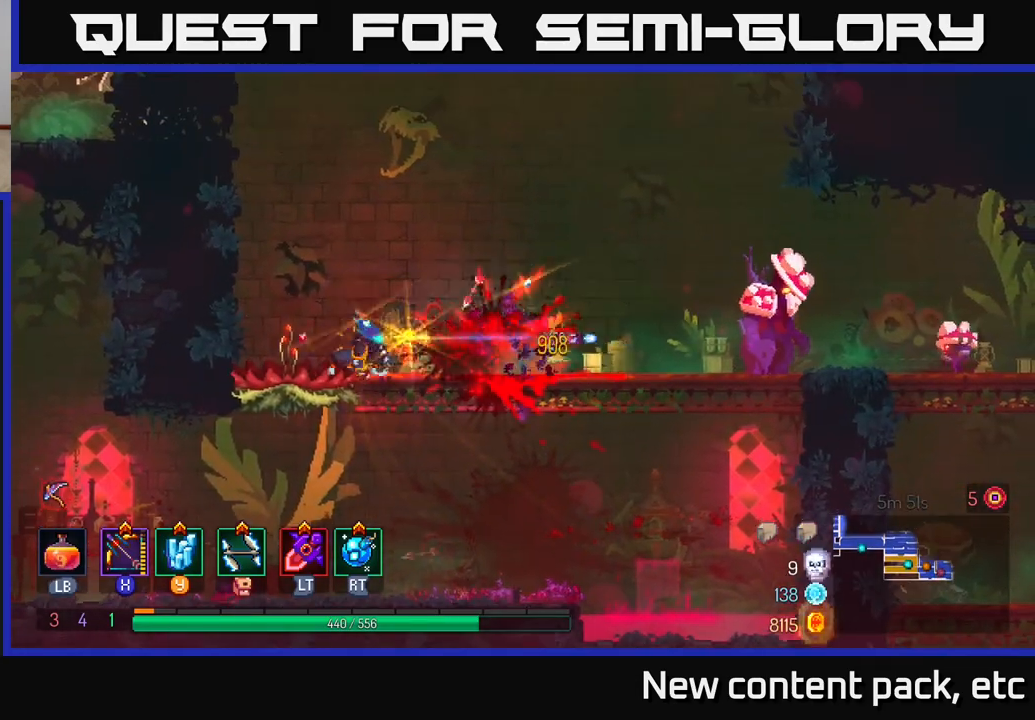
{"buttons": ["X"], "left_stick": "right", "right_stick": "center", "events": [[33, "B", "down"], [150, "B", "up"], [417, "X", "down"]]}
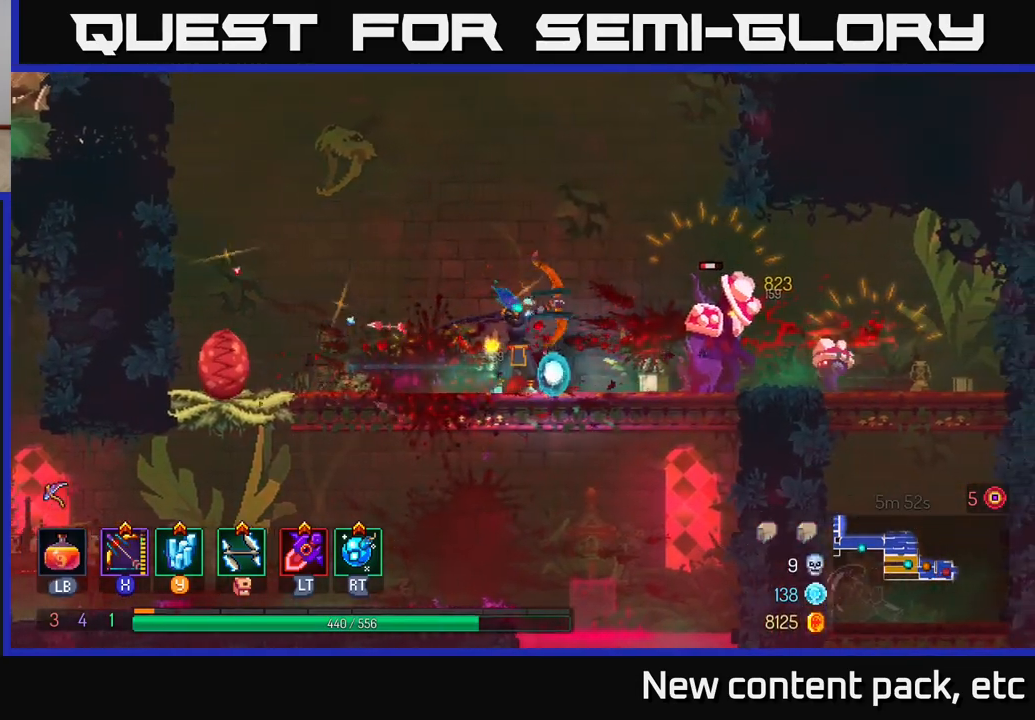
{"buttons": [], "left_stick": "center", "right_stick": "center", "events": [[267, "left_stick", "down"], [383, "X", "up"], [400, "left_stick", "down-right"], [500, "left_stick", "center"]]}
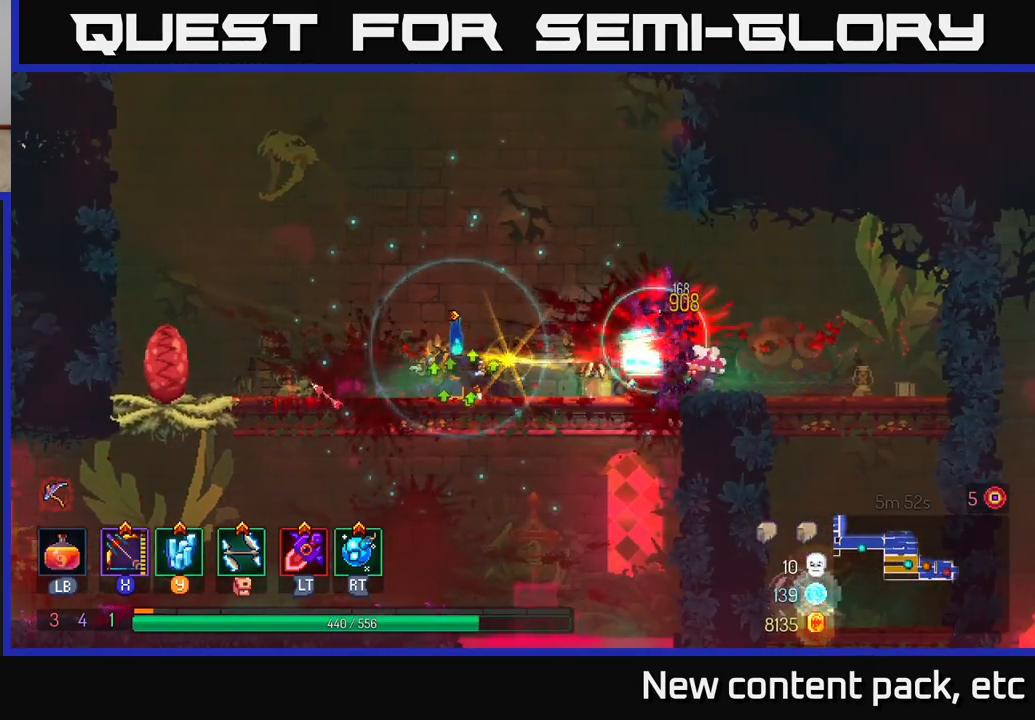
{"buttons": [], "left_stick": "right", "right_stick": "center", "events": [[67, "left_stick", "right"]]}
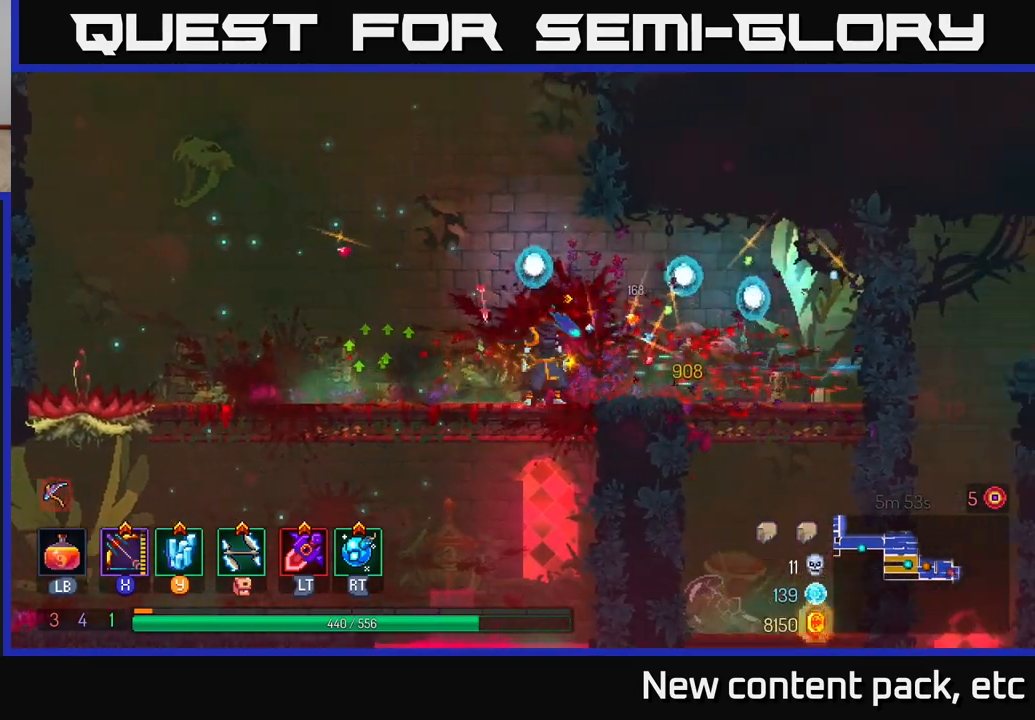
{"buttons": [], "left_stick": "right", "right_stick": "down", "events": [[17, "left_stick", "center"], [250, "left_stick", "right"], [400, "right_stick", "down"]]}
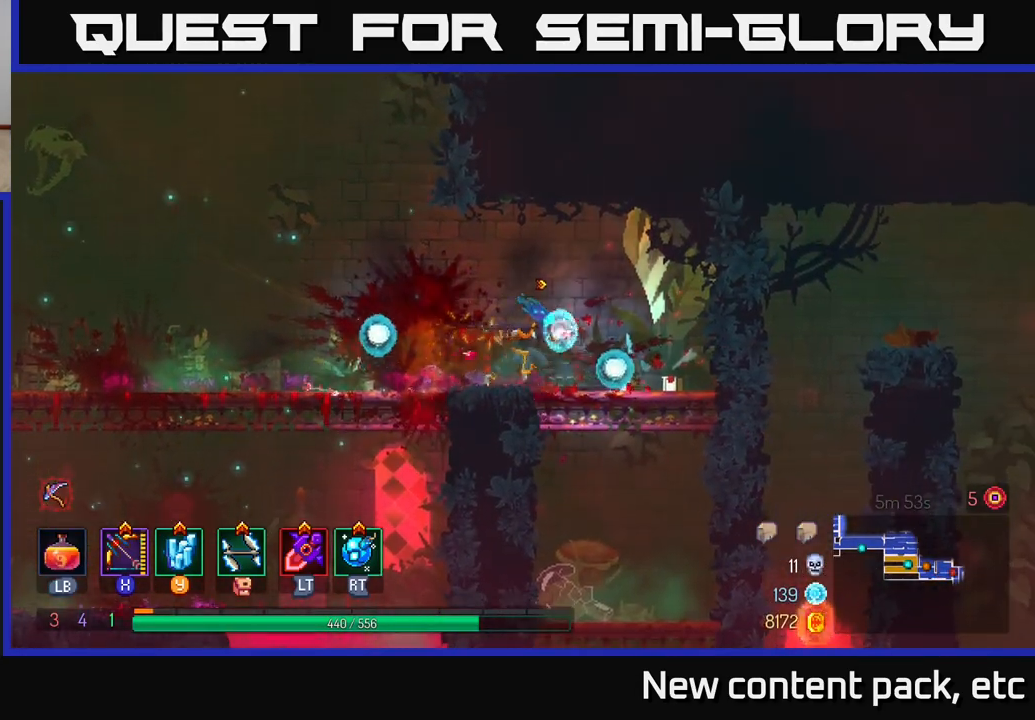
{"buttons": [], "left_stick": "right", "right_stick": "center", "events": [[117, "right_stick", "center"], [150, "left_stick", "down"], [200, "A", "down"], [283, "A", "up"], [300, "left_stick", "center"], [483, "left_stick", "right"]]}
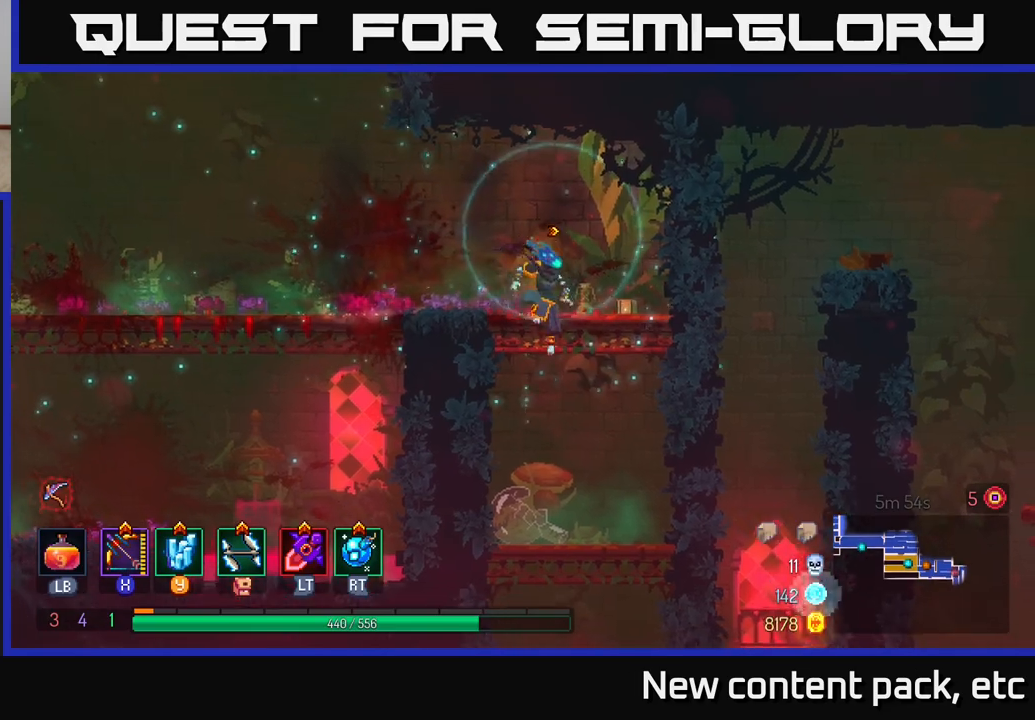
{"buttons": ["A"], "left_stick": "down", "right_stick": "center", "events": [[150, "left_stick", "down-left"], [267, "left_stick", "down"], [433, "A", "down"]]}
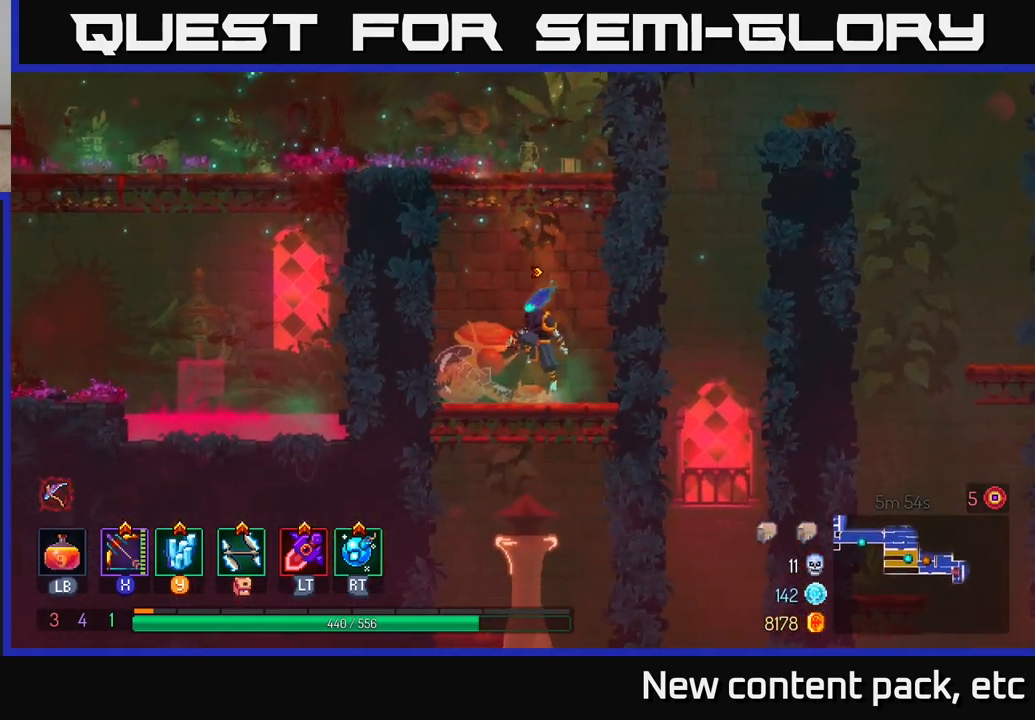
{"buttons": [], "left_stick": "center", "right_stick": "center", "events": [[50, "A", "up"], [133, "left_stick", "center"]]}